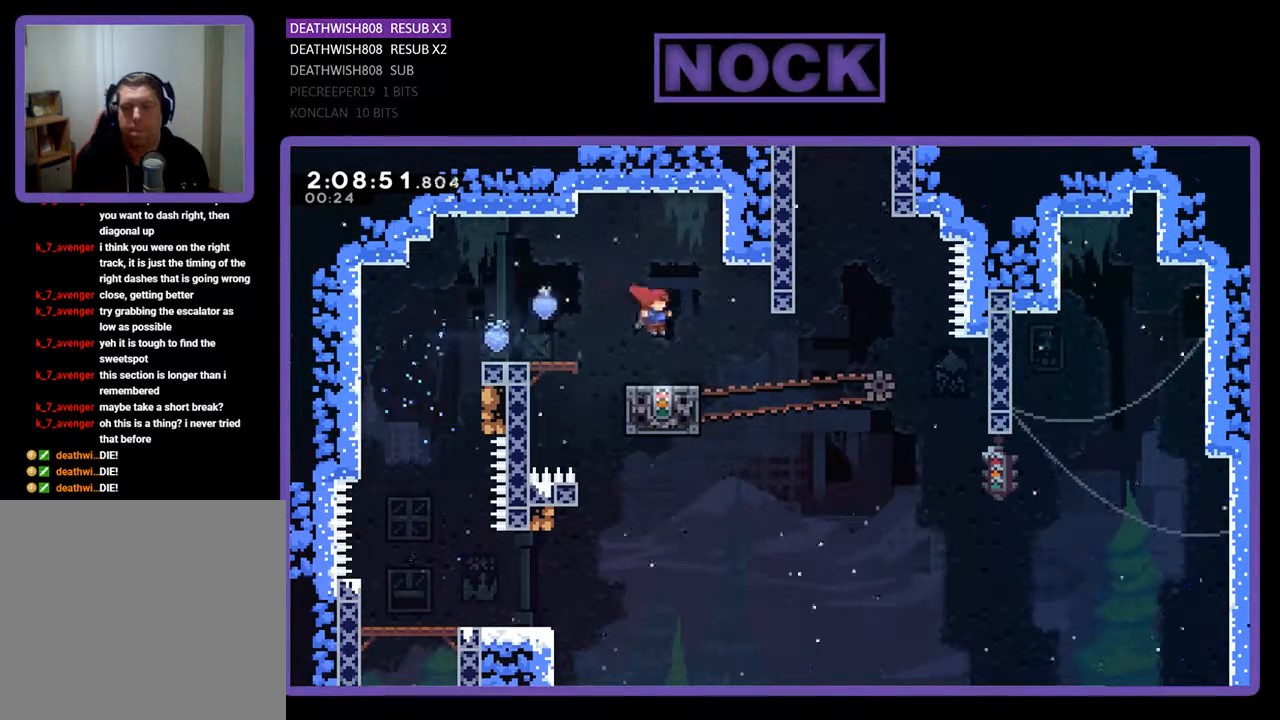
Gameplay with a controller (PlayStation layout); each line is a JSON object with the inputs held at the frame after it. "events" lists button and stick changes between this image and that frame as [ms after this image, input, new state], when the widget could be followed in between. Not read: left_stick right_stick.
{"buttons": ["R2"], "events": [[67, "DPAD_RIGHT", "up"]]}
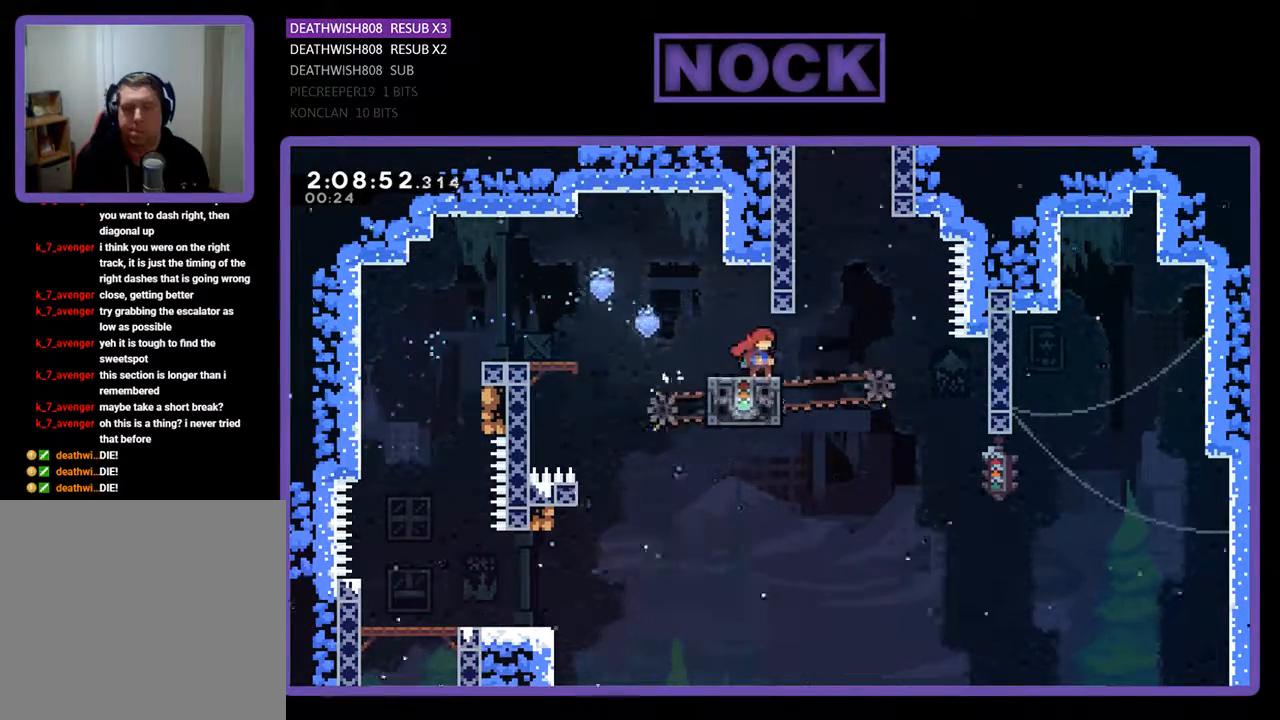
{"buttons": ["CROSS", "R2", "DPAD_UP", "DPAD_LEFT"], "events": [[200, "DPAD_LEFT", "down"], [200, "DPAD_UP", "down"], [367, "CROSS", "down"]]}
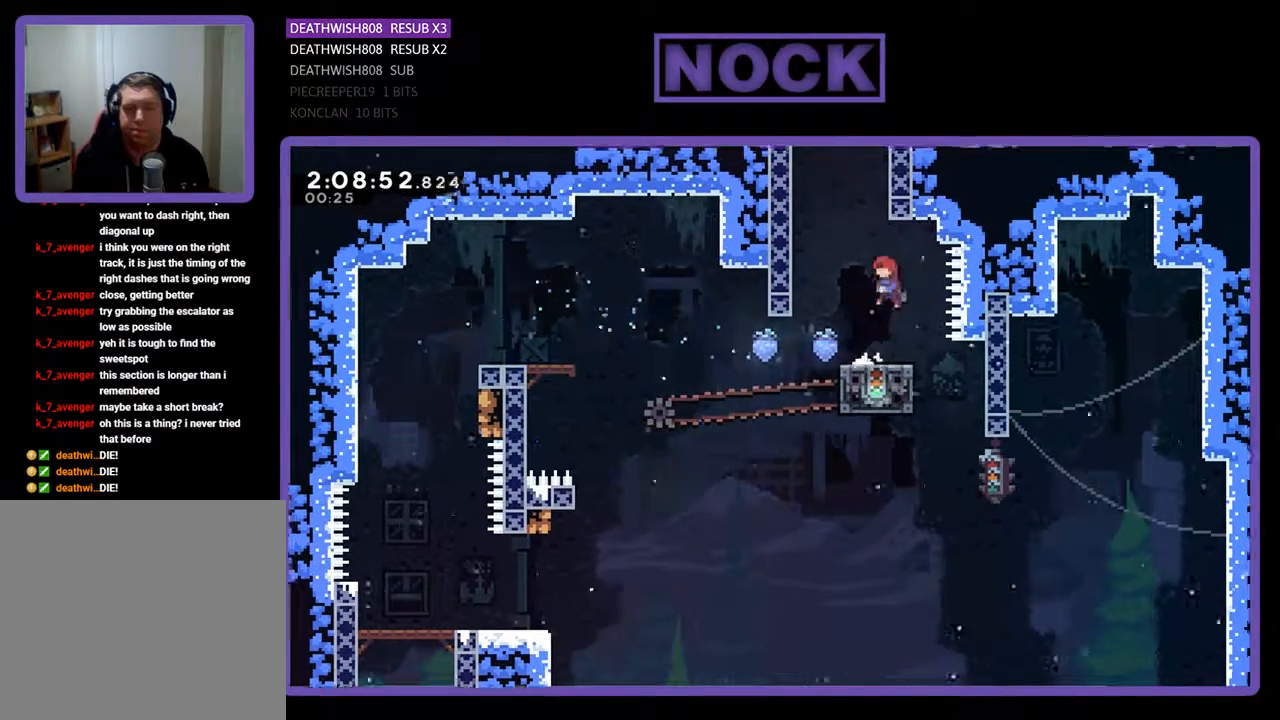
{"buttons": ["CIRCLE", "R2", "DPAD_UP", "DPAD_LEFT"], "events": [[167, "CROSS", "up"], [267, "CIRCLE", "down"]]}
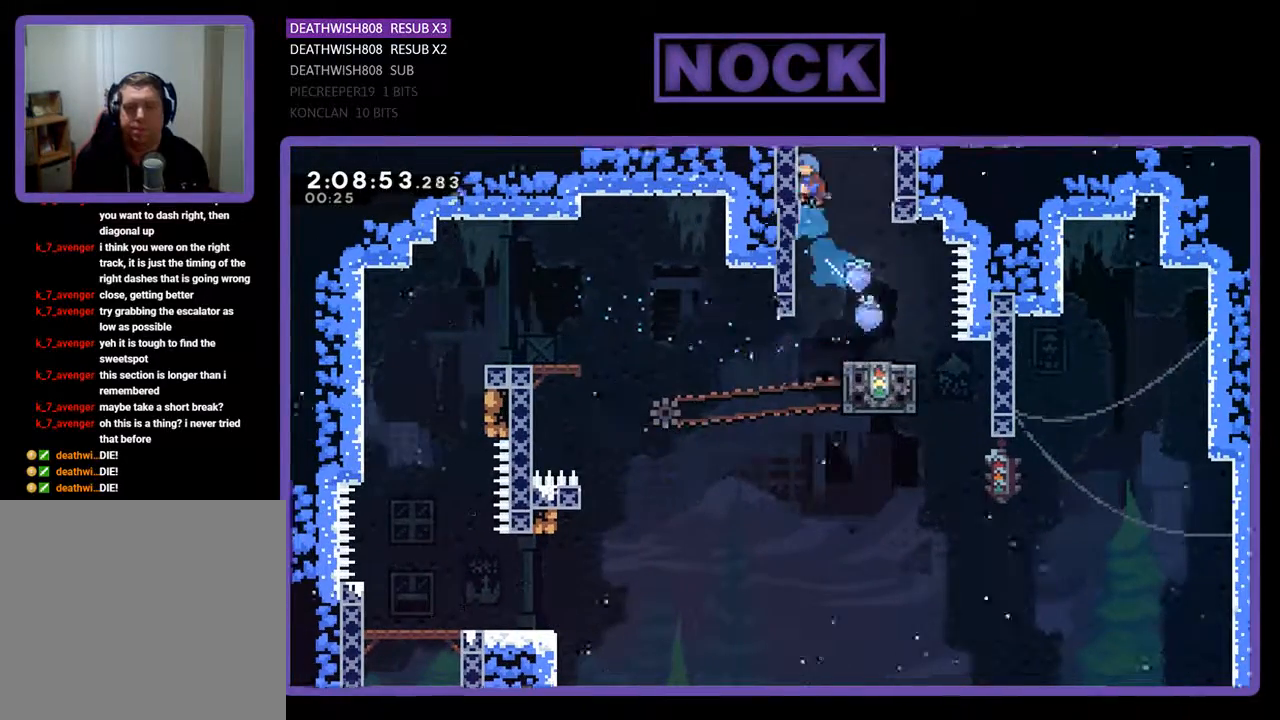
{"buttons": ["R2", "DPAD_UP"], "events": [[100, "CIRCLE", "up"], [233, "DPAD_LEFT", "up"]]}
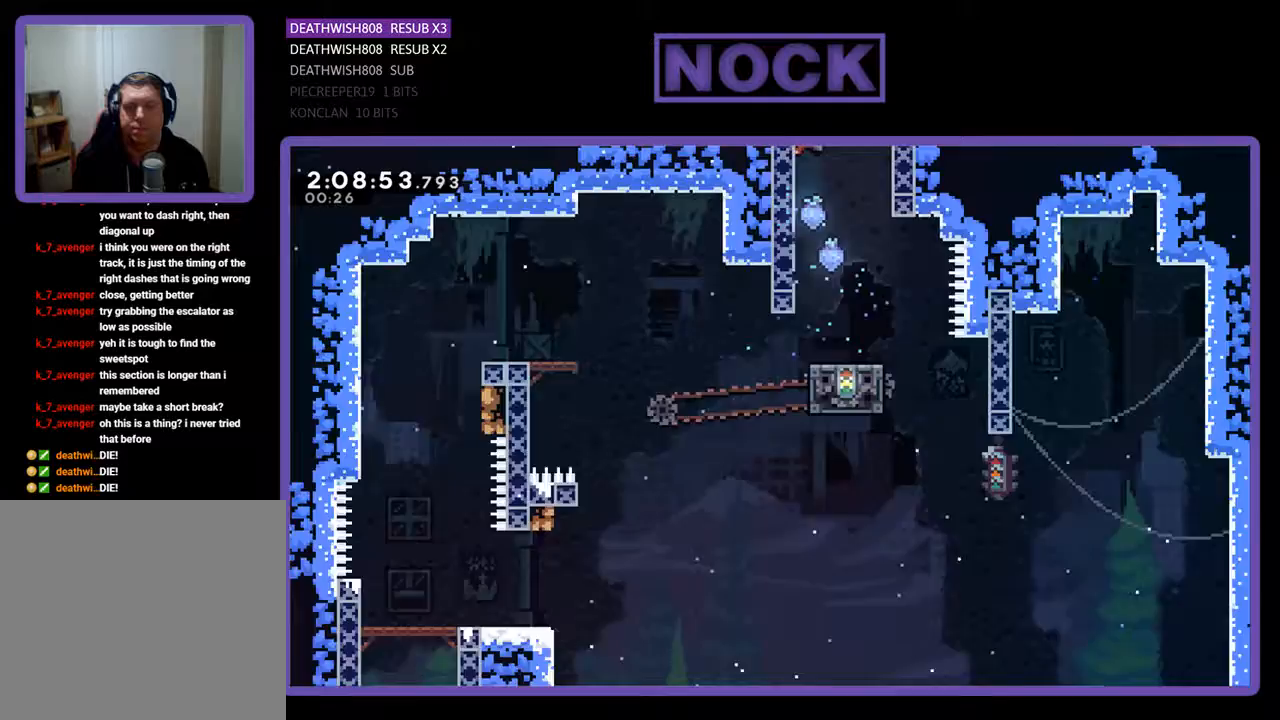
{"buttons": ["R2", "DPAD_RIGHT"], "events": [[267, "DPAD_UP", "up"], [433, "DPAD_RIGHT", "down"]]}
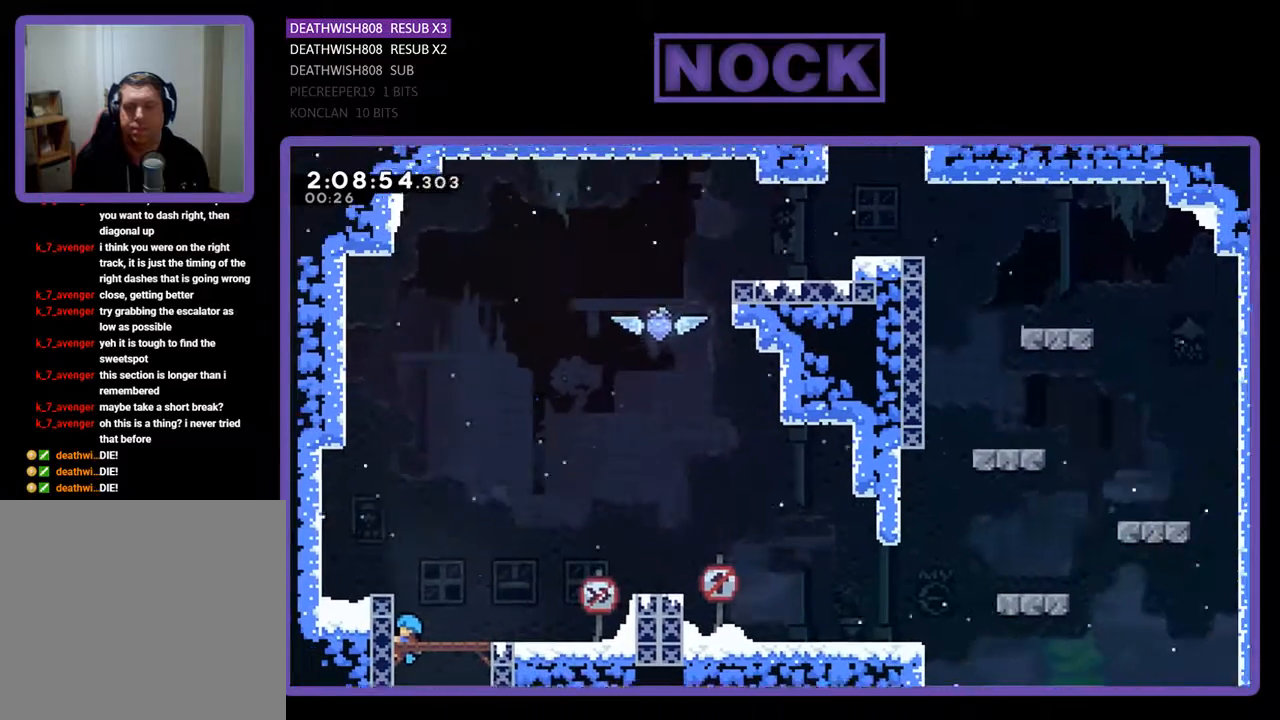
{"buttons": ["R2", "DPAD_RIGHT"], "events": []}
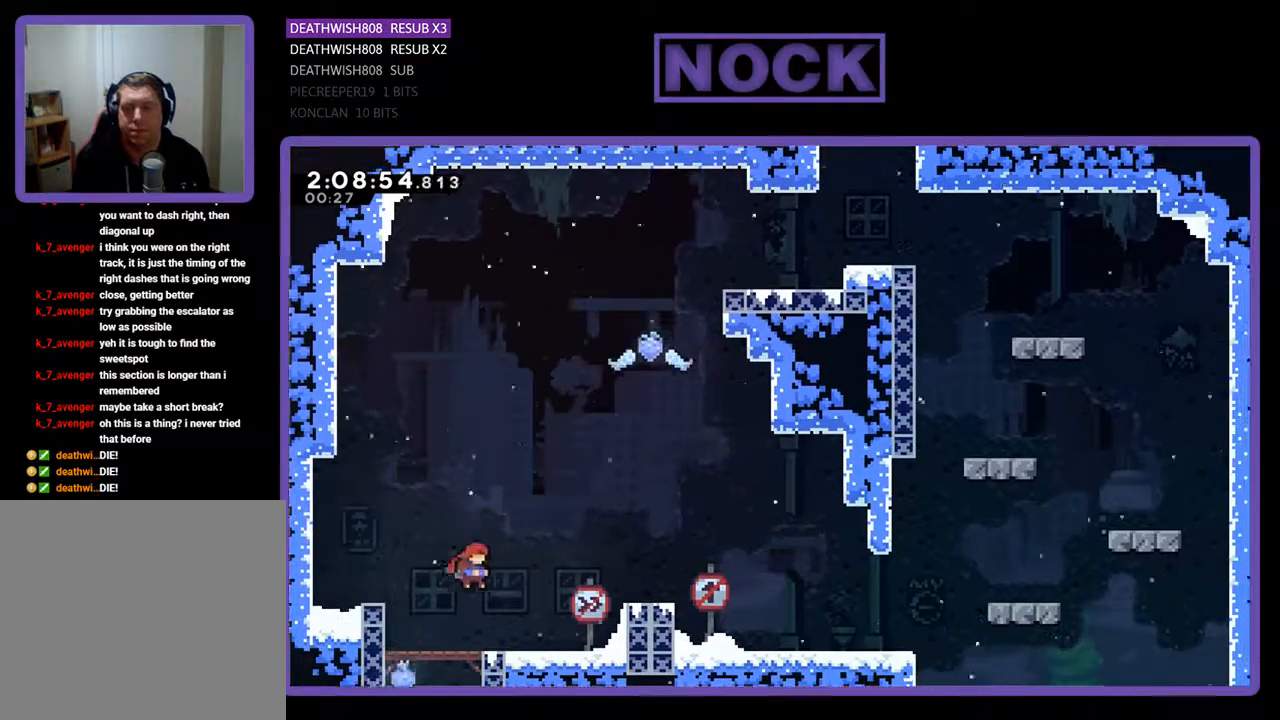
{"buttons": ["CROSS", "R2", "DPAD_RIGHT"], "events": [[267, "CROSS", "down"]]}
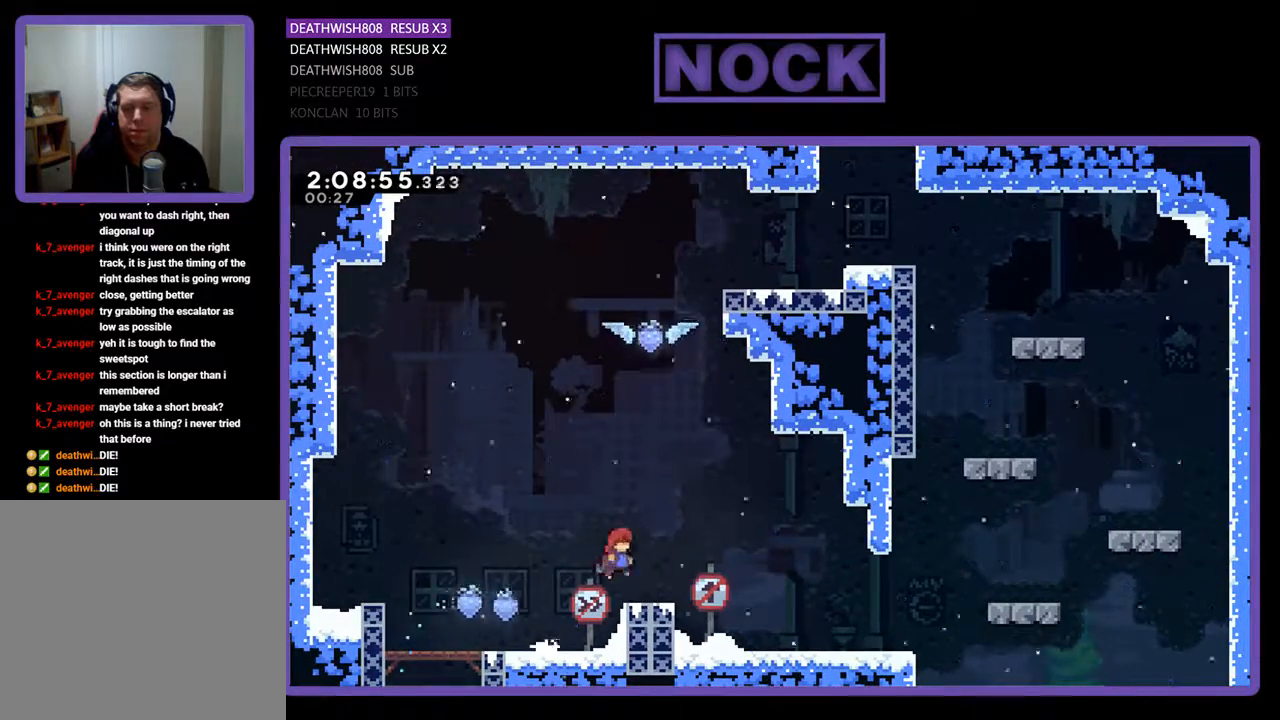
{"buttons": ["R2", "DPAD_RIGHT"], "events": [[200, "CROSS", "up"], [333, "CROSS", "down"], [500, "CROSS", "up"]]}
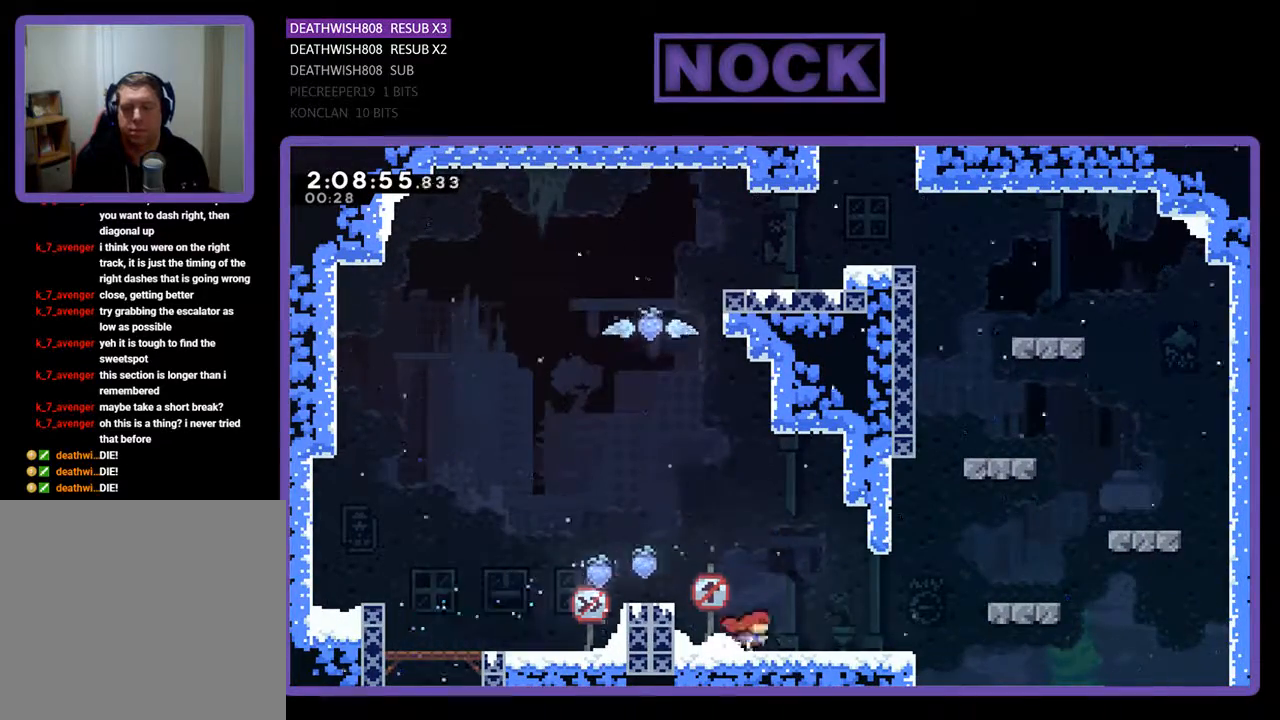
{"buttons": ["CROSS", "R2", "DPAD_UP", "DPAD_RIGHT"], "events": [[400, "CROSS", "down"], [433, "DPAD_UP", "down"]]}
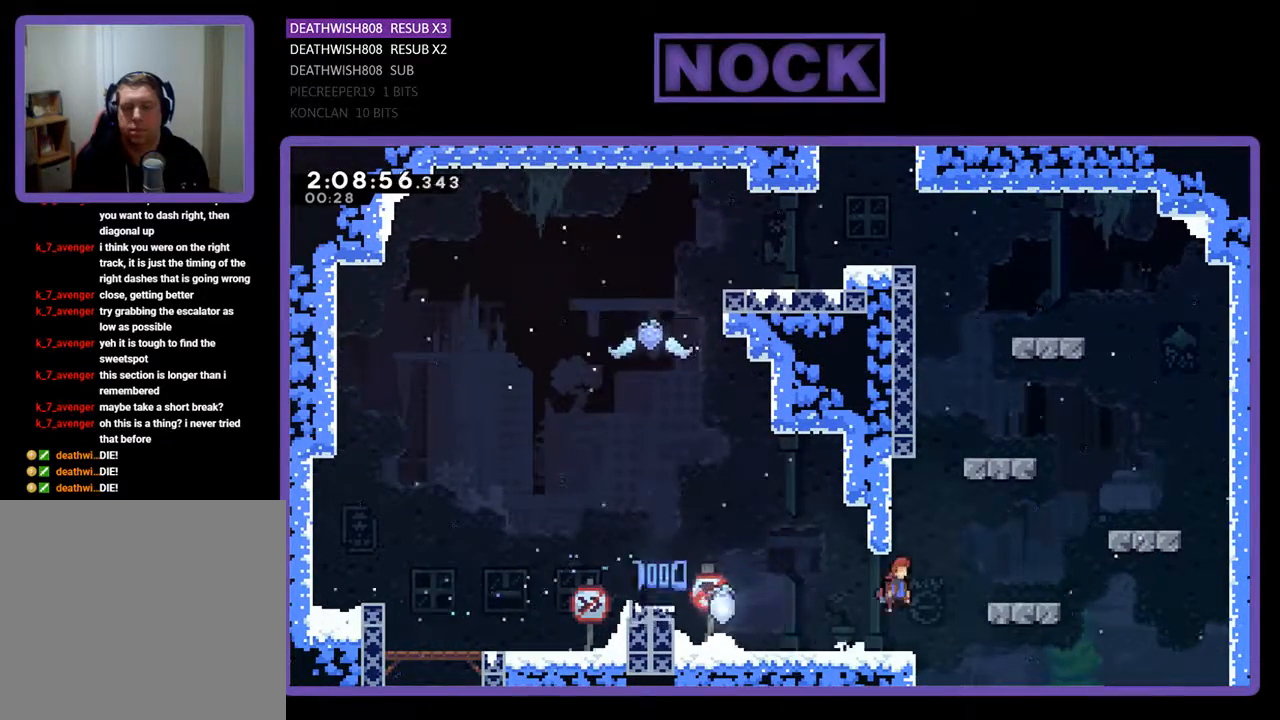
{"buttons": ["CROSS", "R2", "DPAD_UP", "DPAD_RIGHT"], "events": [[133, "CROSS", "up"], [500, "CROSS", "down"]]}
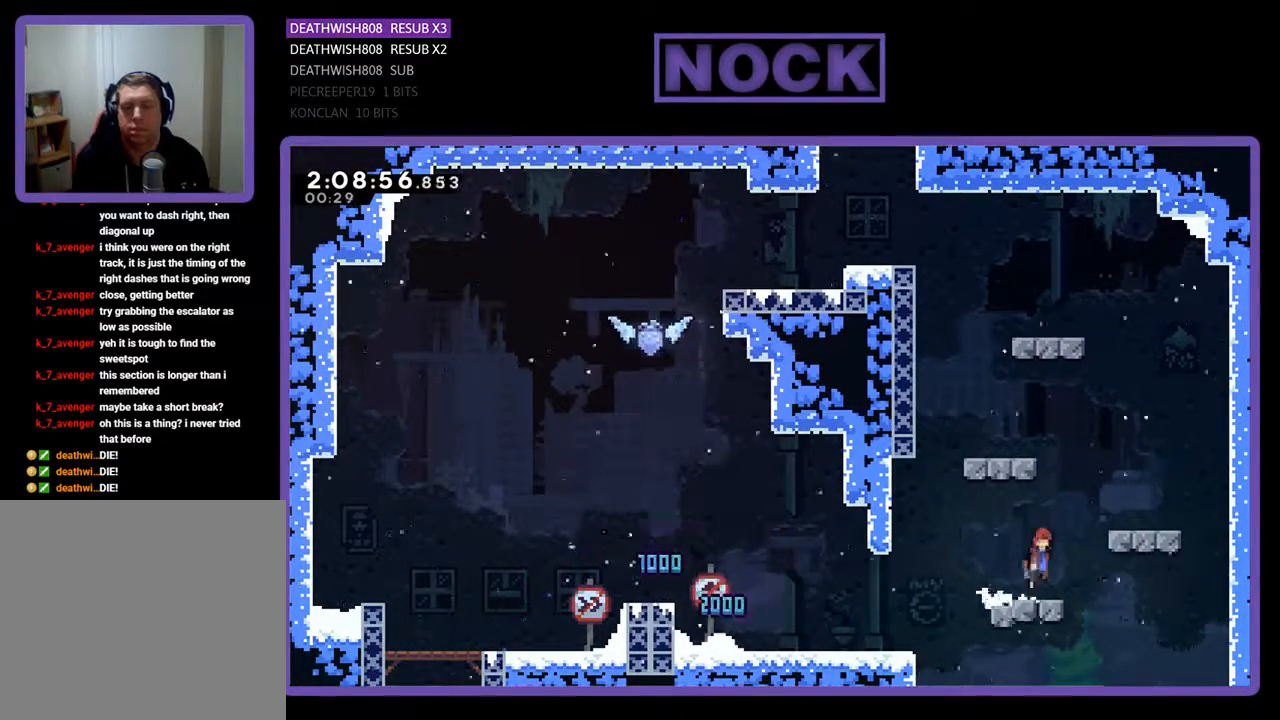
{"buttons": ["R2", "DPAD_UP"], "events": [[200, "DPAD_RIGHT", "up"], [233, "CROSS", "up"], [300, "CIRCLE", "down"], [500, "CIRCLE", "up"]]}
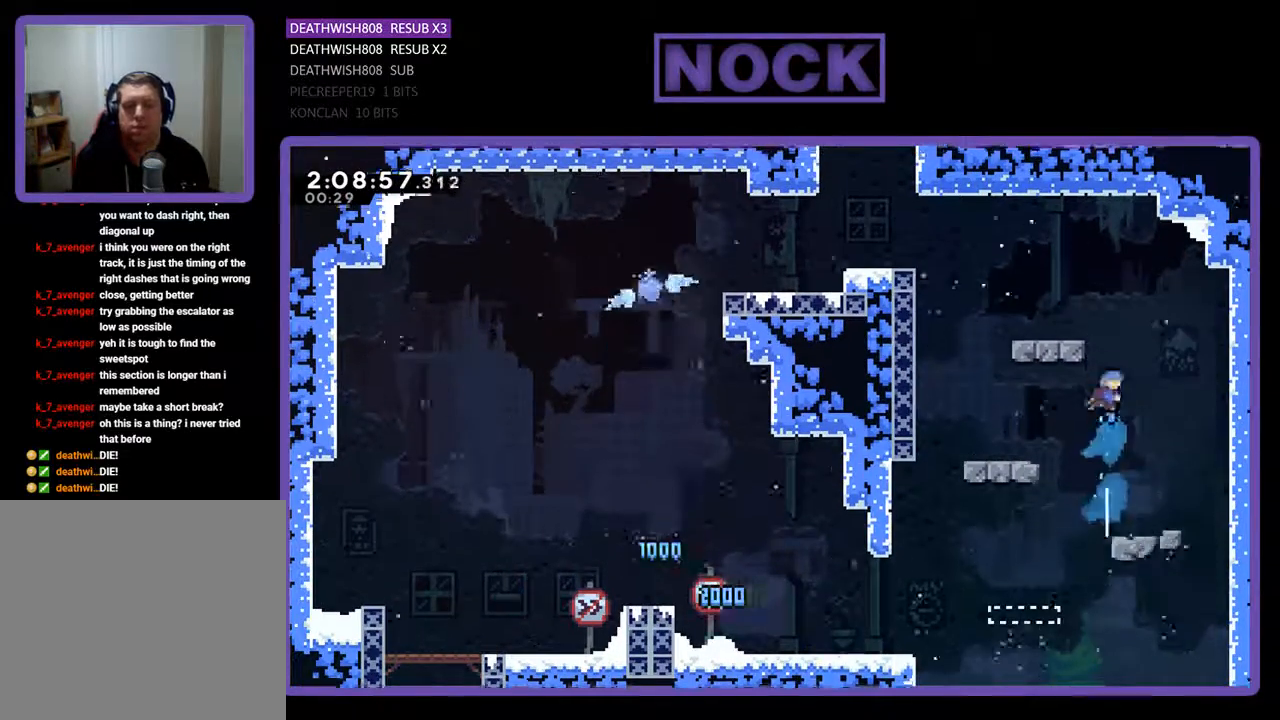
{"buttons": ["CROSS", "CIRCLE", "R2", "DPAD_UP", "DPAD_LEFT"], "events": [[33, "DPAD_UP", "up"], [100, "DPAD_LEFT", "down"], [233, "DPAD_LEFT", "up"], [267, "DPAD_LEFT", "down"], [367, "DPAD_UP", "down"], [433, "CIRCLE", "down"], [500, "CROSS", "down"]]}
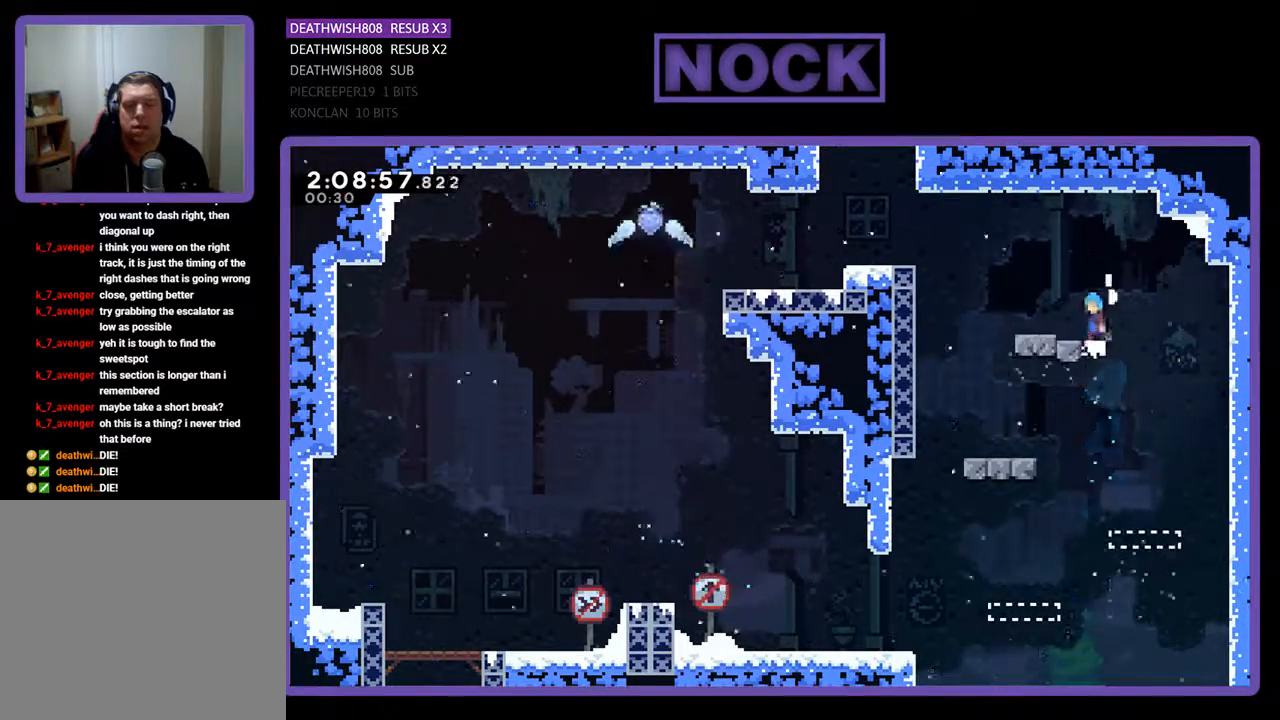
{"buttons": ["CROSS", "R2", "DPAD_UP", "DPAD_LEFT"], "events": [[300, "CROSS", "up"], [333, "CIRCLE", "up"], [500, "CROSS", "down"]]}
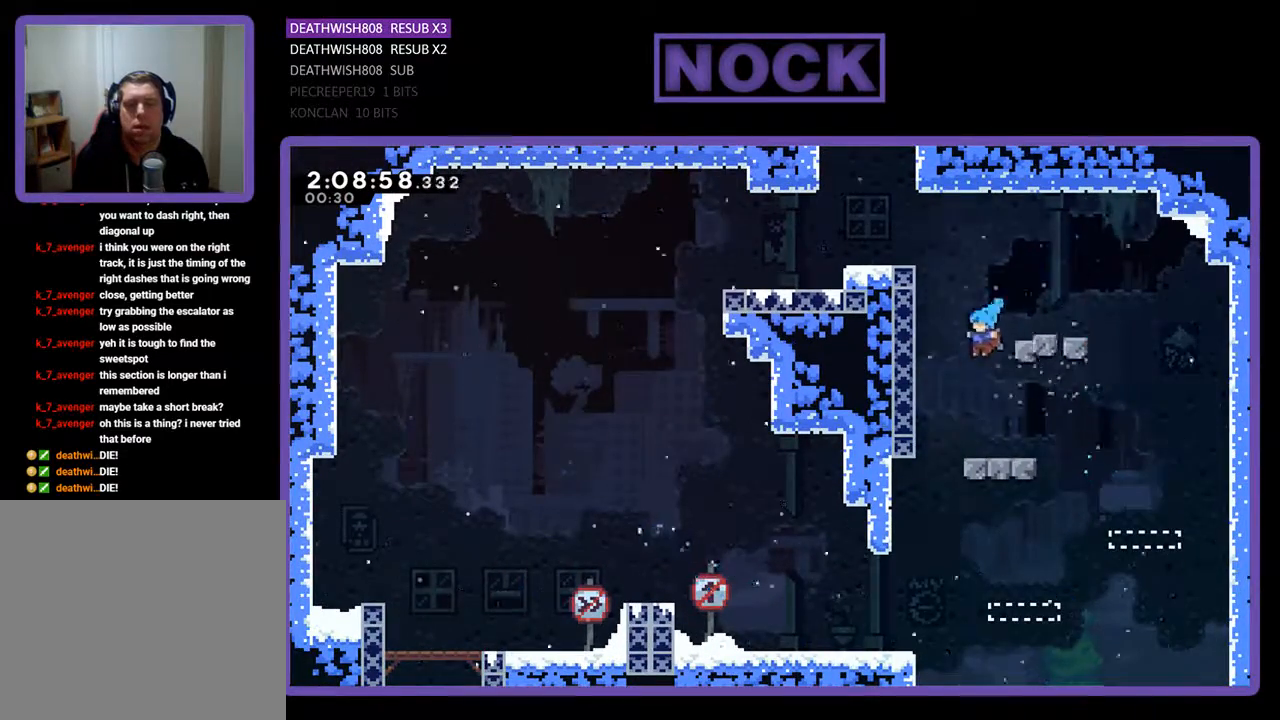
{"buttons": ["START"], "events": [[200, "DPAD_LEFT", "up"], [233, "CROSS", "up"], [233, "DPAD_UP", "up"], [233, "R2", "up"], [433, "START", "down"]]}
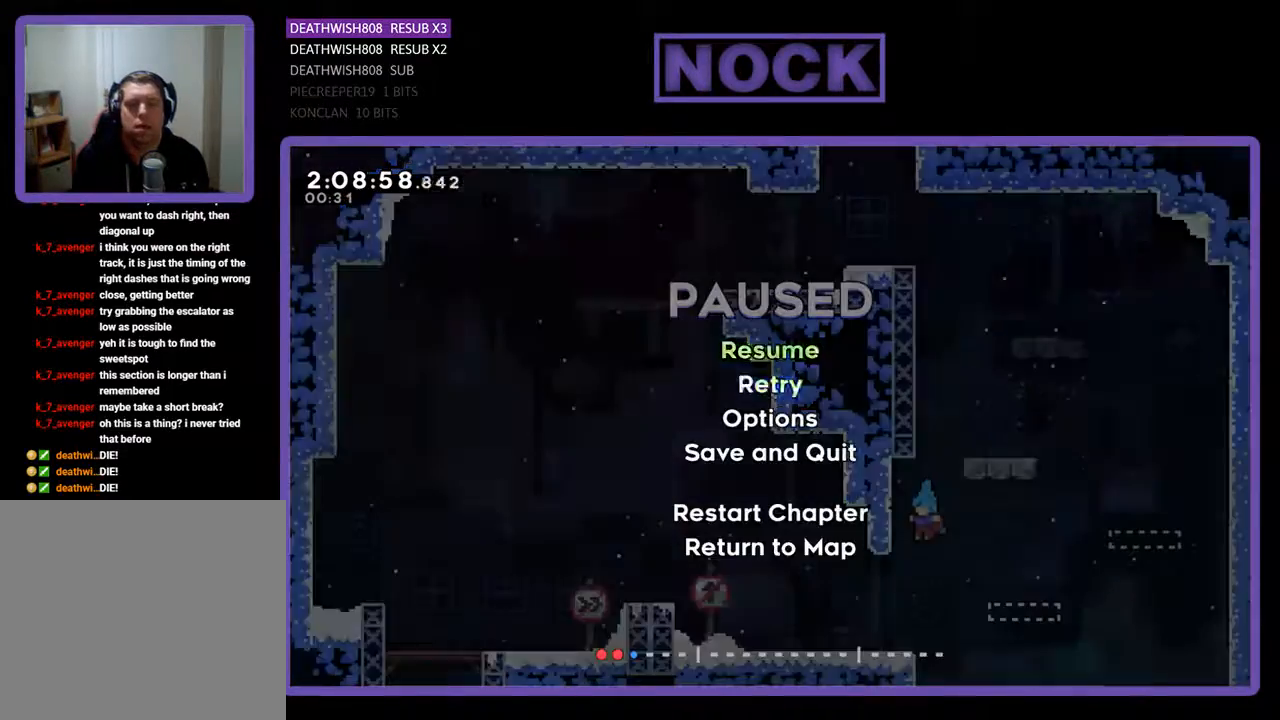
{"buttons": [], "events": [[67, "START", "up"], [133, "DPAD_DOWN", "down"], [300, "DPAD_DOWN", "up"], [333, "DPAD_DOWN", "down"], [467, "DPAD_DOWN", "up"]]}
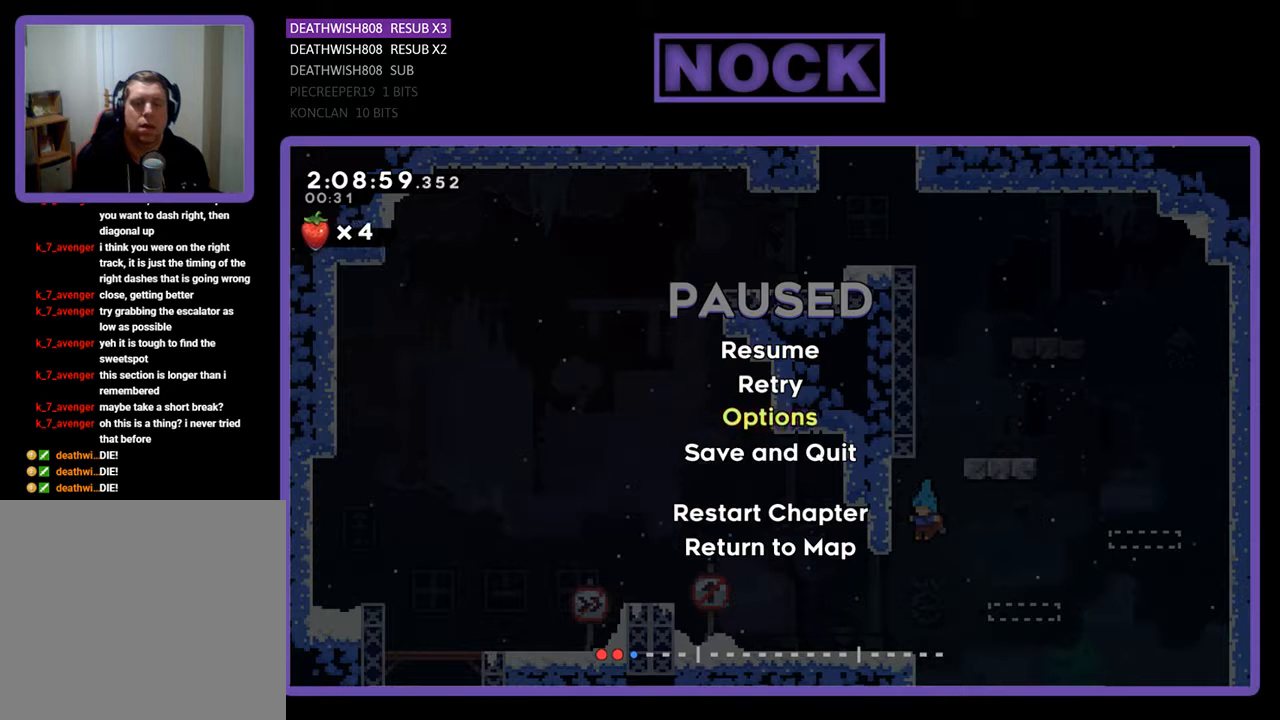
{"buttons": ["CROSS"], "events": [[33, "DPAD_DOWN", "down"], [133, "DPAD_DOWN", "up"], [200, "DPAD_DOWN", "down"], [300, "DPAD_DOWN", "up"], [433, "CROSS", "down"]]}
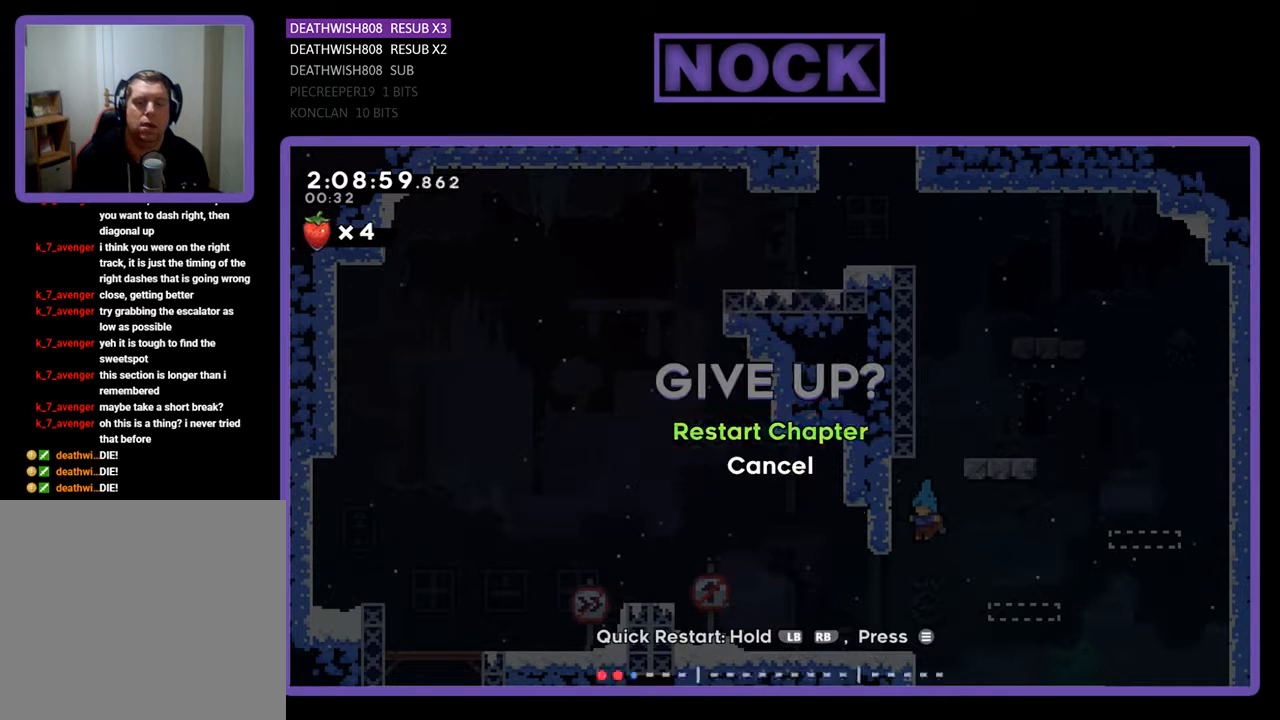
{"buttons": [], "events": [[67, "CROSS", "up"], [267, "DPAD_UP", "down"], [367, "DPAD_UP", "up"]]}
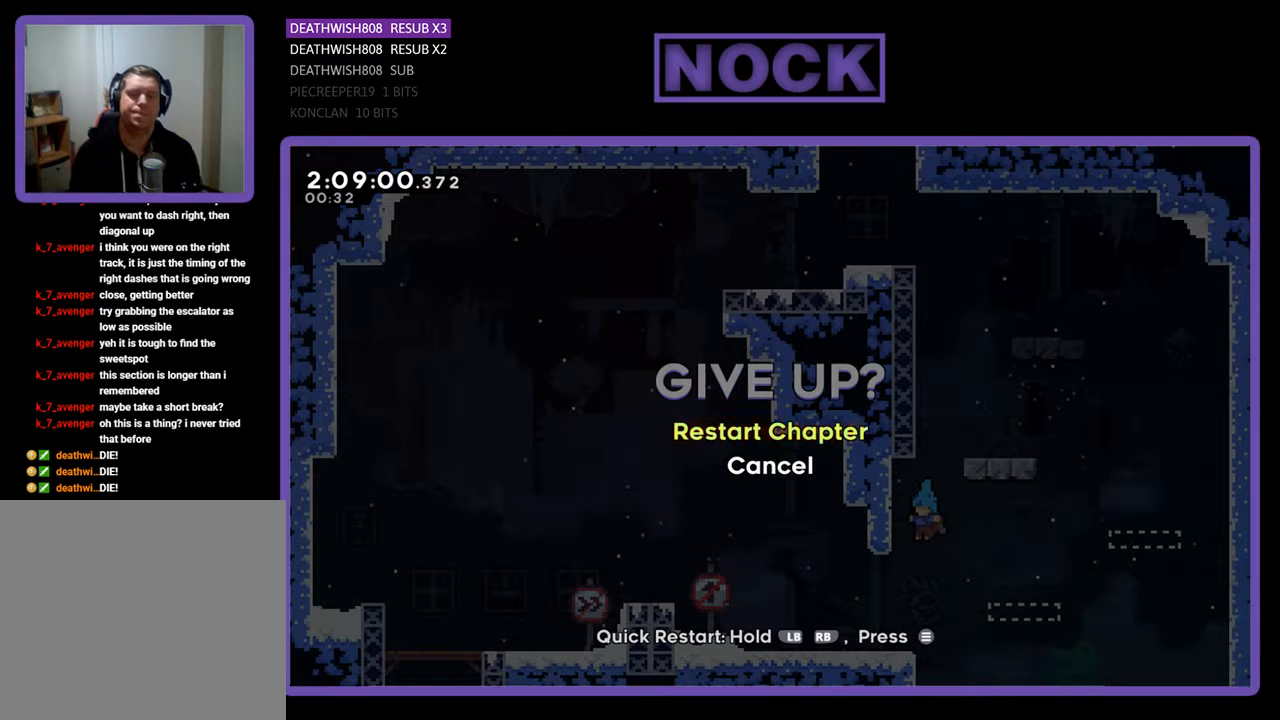
{"buttons": [], "events": [[67, "DPAD_DOWN", "down"], [133, "DPAD_DOWN", "up"], [400, "DPAD_UP", "down"], [500, "DPAD_UP", "up"]]}
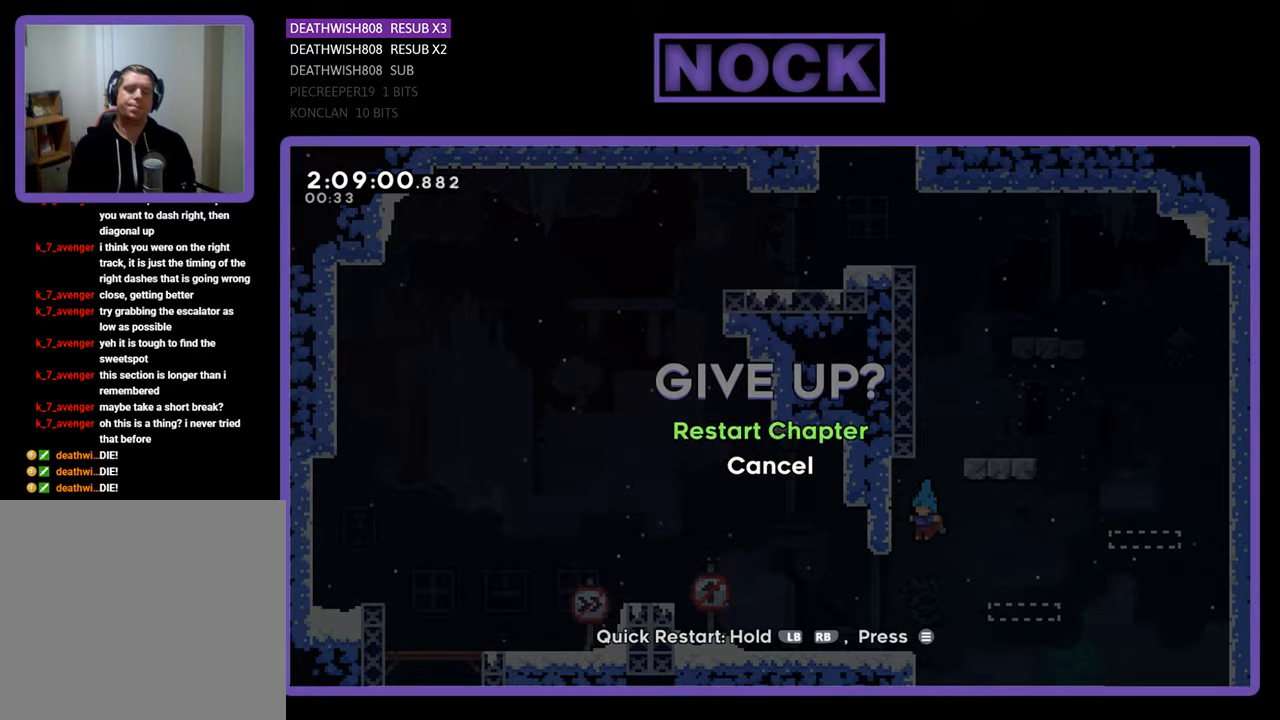
{"buttons": [], "events": [[167, "CROSS", "down"], [300, "CROSS", "up"]]}
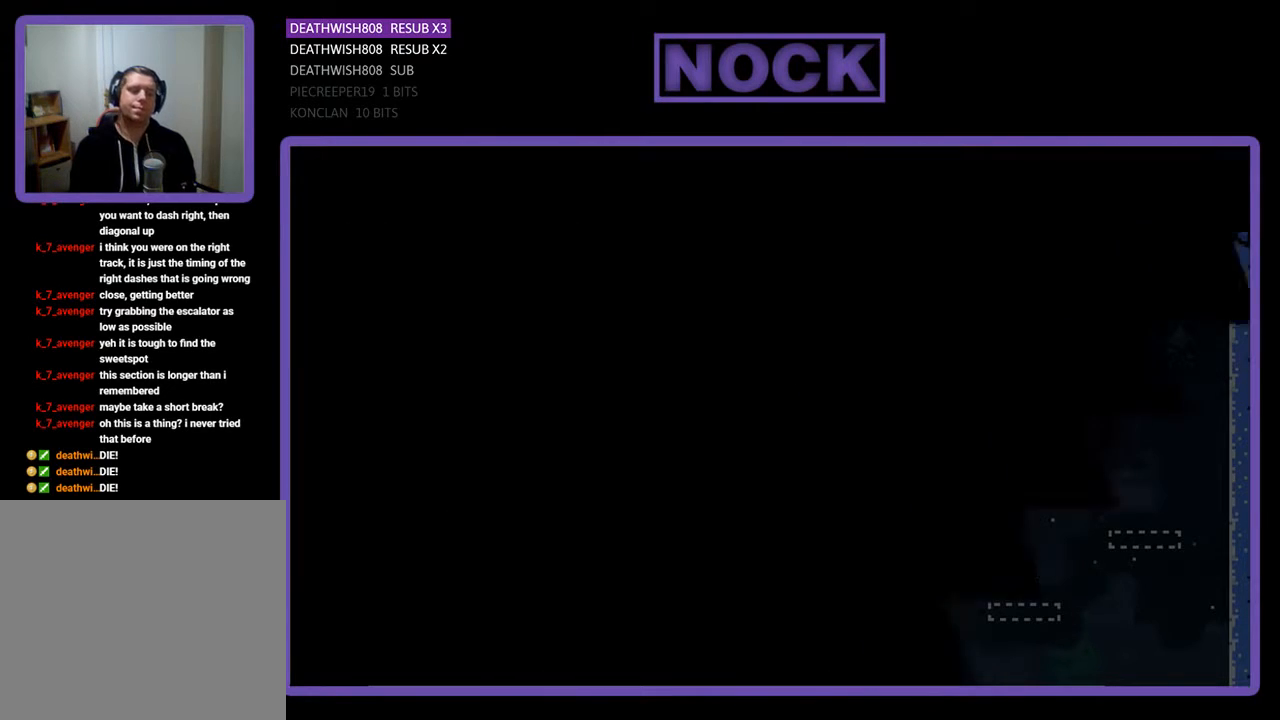
{"buttons": [], "events": []}
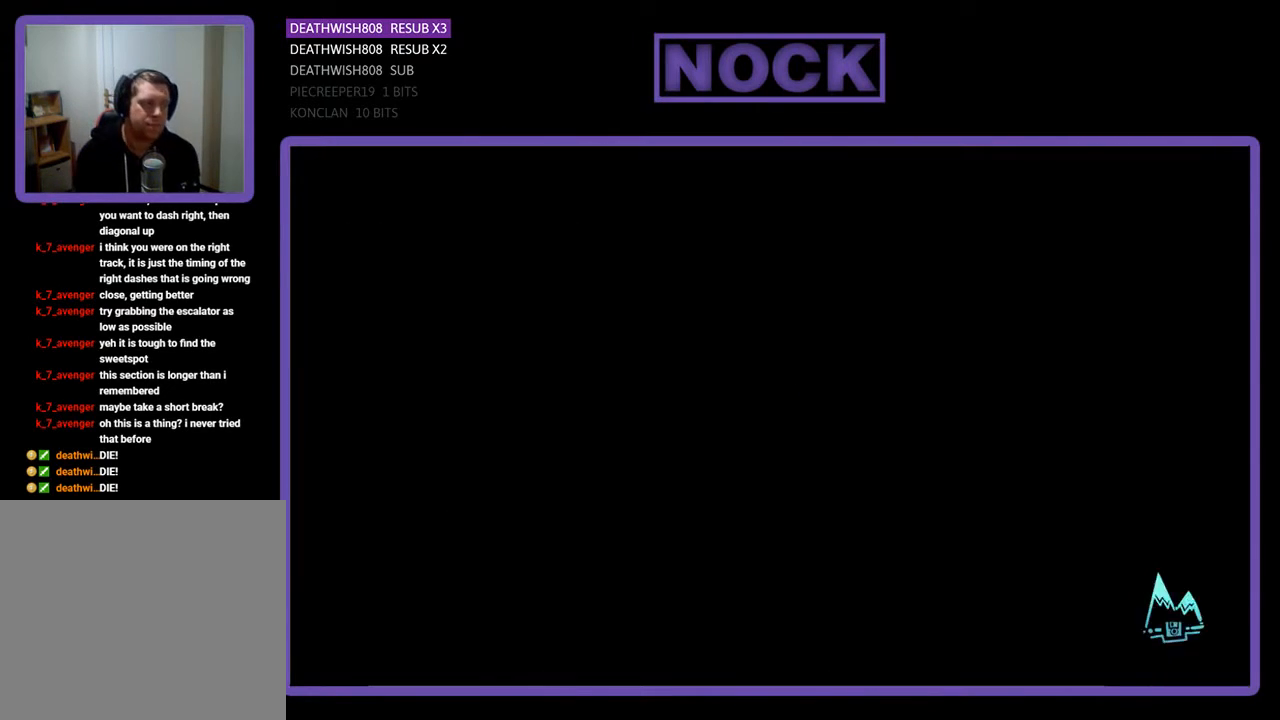
{"buttons": [], "events": []}
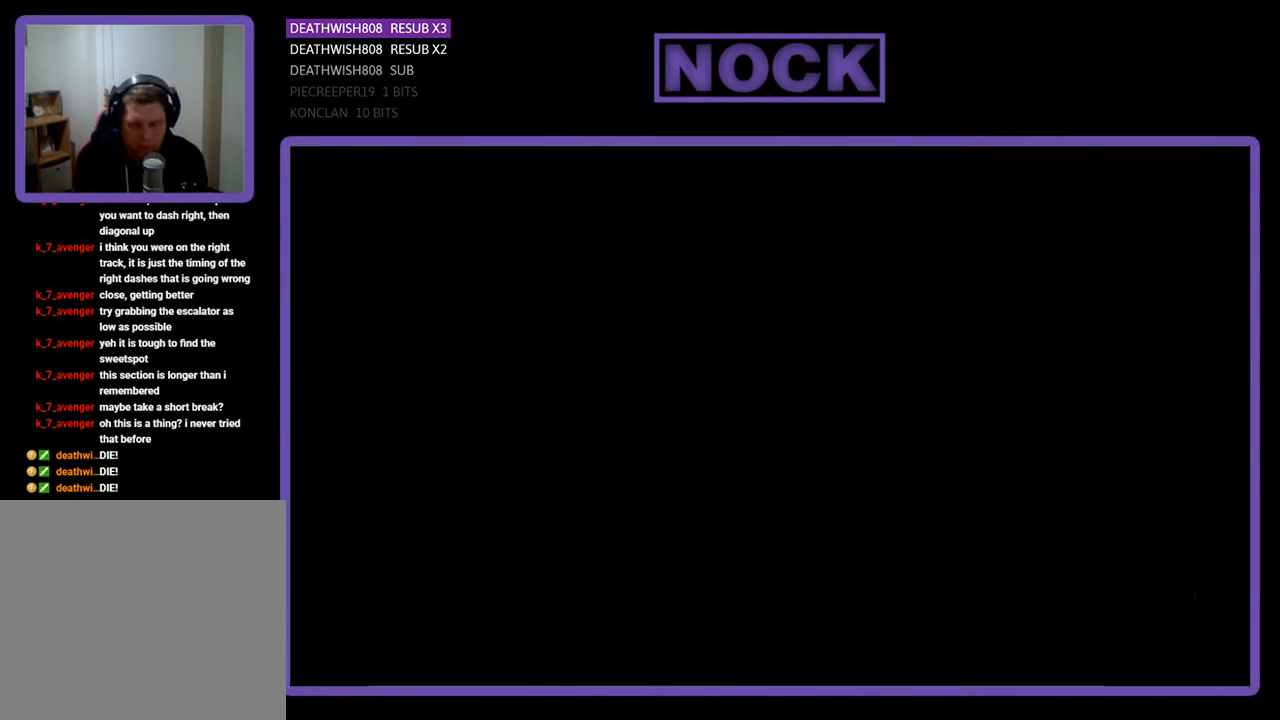
{"buttons": ["R2"], "events": [[200, "R2", "down"]]}
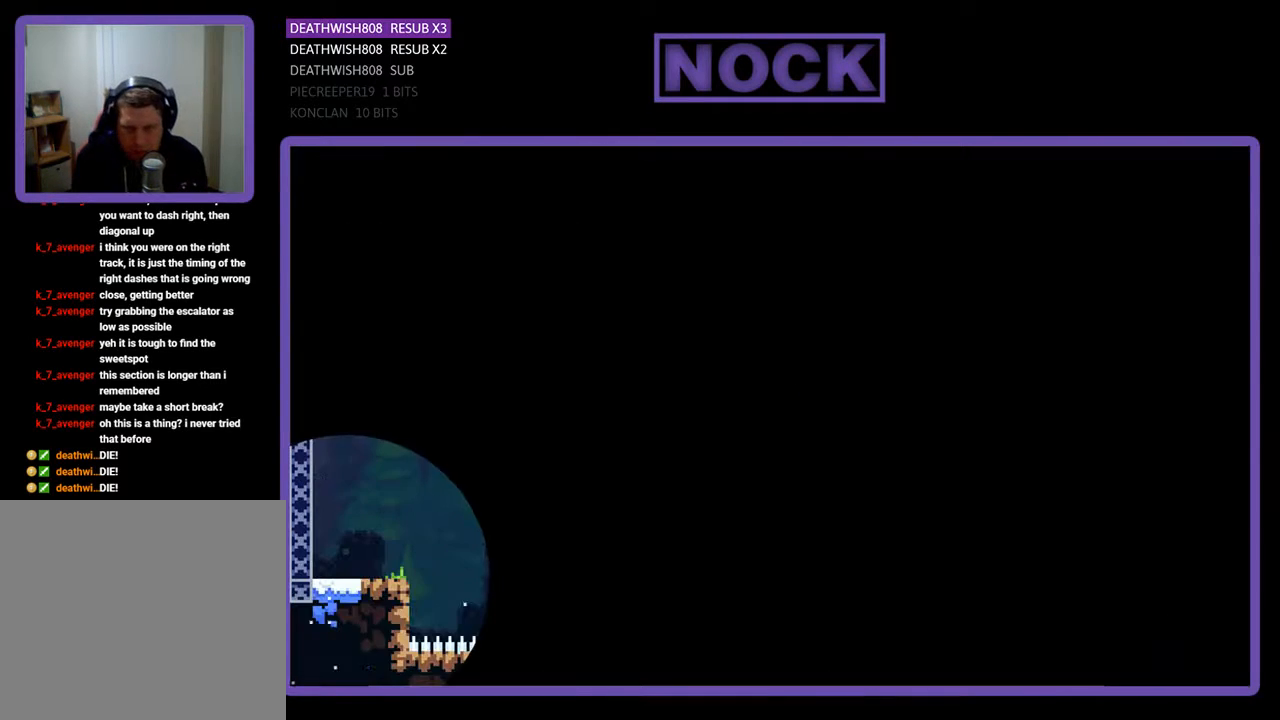
{"buttons": ["R2", "DPAD_RIGHT"], "events": [[133, "DPAD_RIGHT", "down"]]}
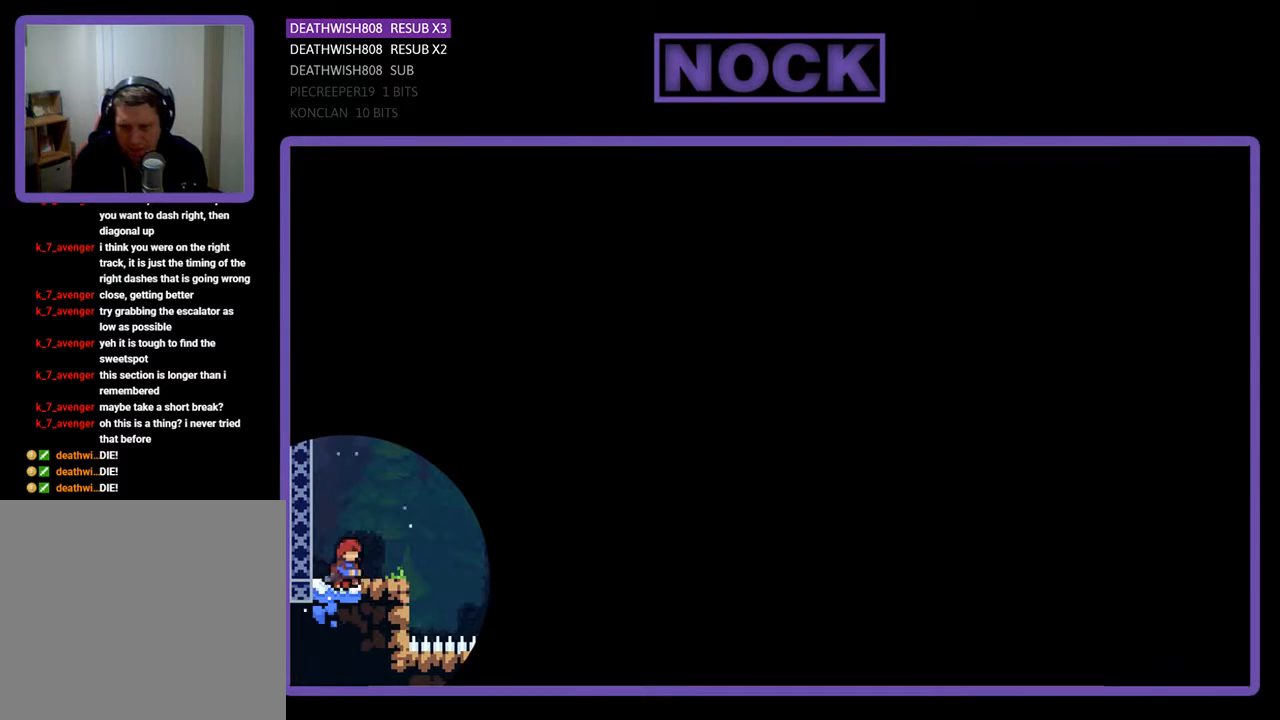
{"buttons": ["DPAD_RIGHT"], "events": [[67, "DPAD_RIGHT", "up"], [167, "R2", "up"], [433, "DPAD_RIGHT", "down"]]}
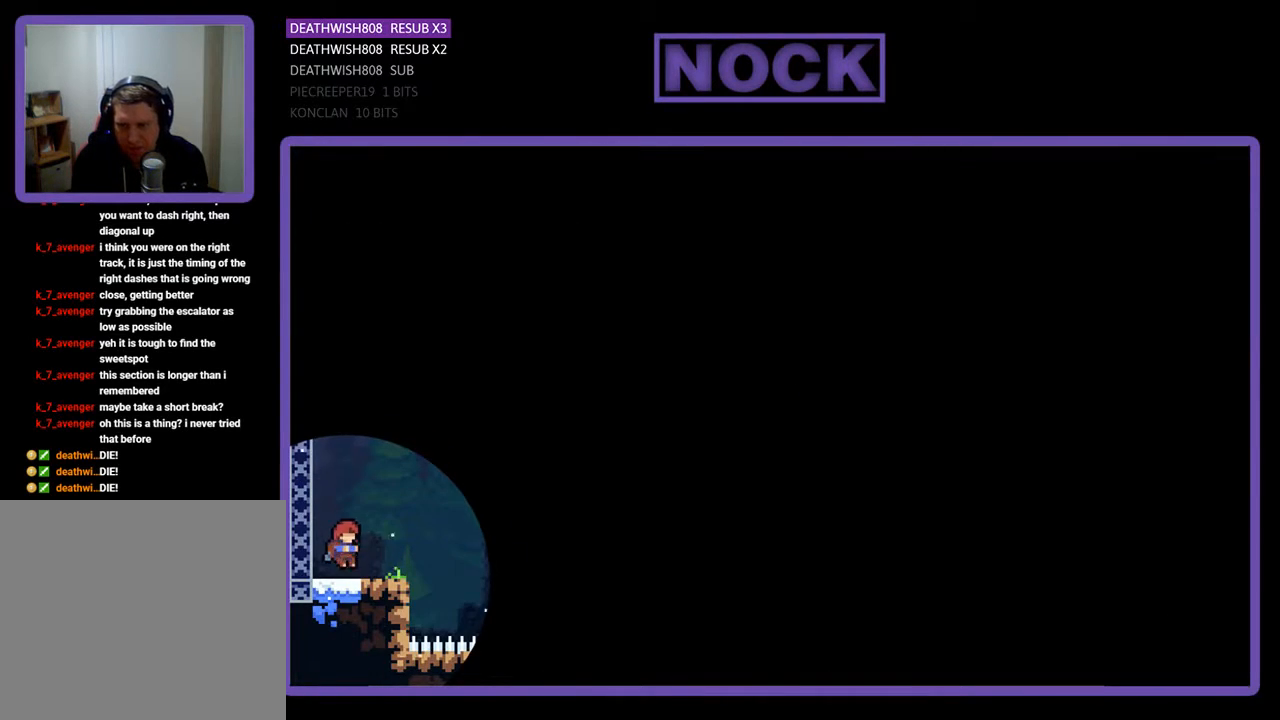
{"buttons": ["CROSS", "R2", "DPAD_UP", "DPAD_RIGHT"], "events": [[200, "R2", "down"], [267, "DPAD_UP", "down"], [333, "CROSS", "down"]]}
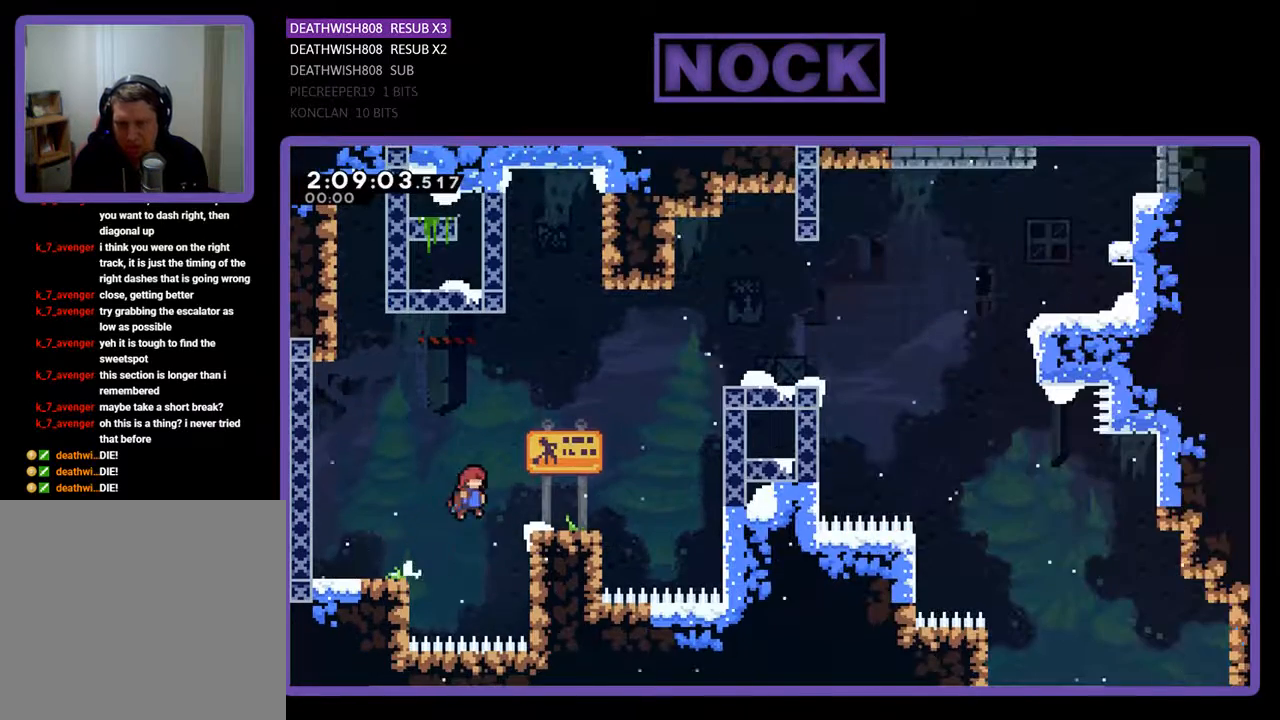
{"buttons": ["CROSS", "R2", "DPAD_UP", "DPAD_RIGHT"], "events": [[133, "DPAD_UP", "up"], [167, "CROSS", "up"], [367, "DPAD_UP", "down"], [400, "CROSS", "down"]]}
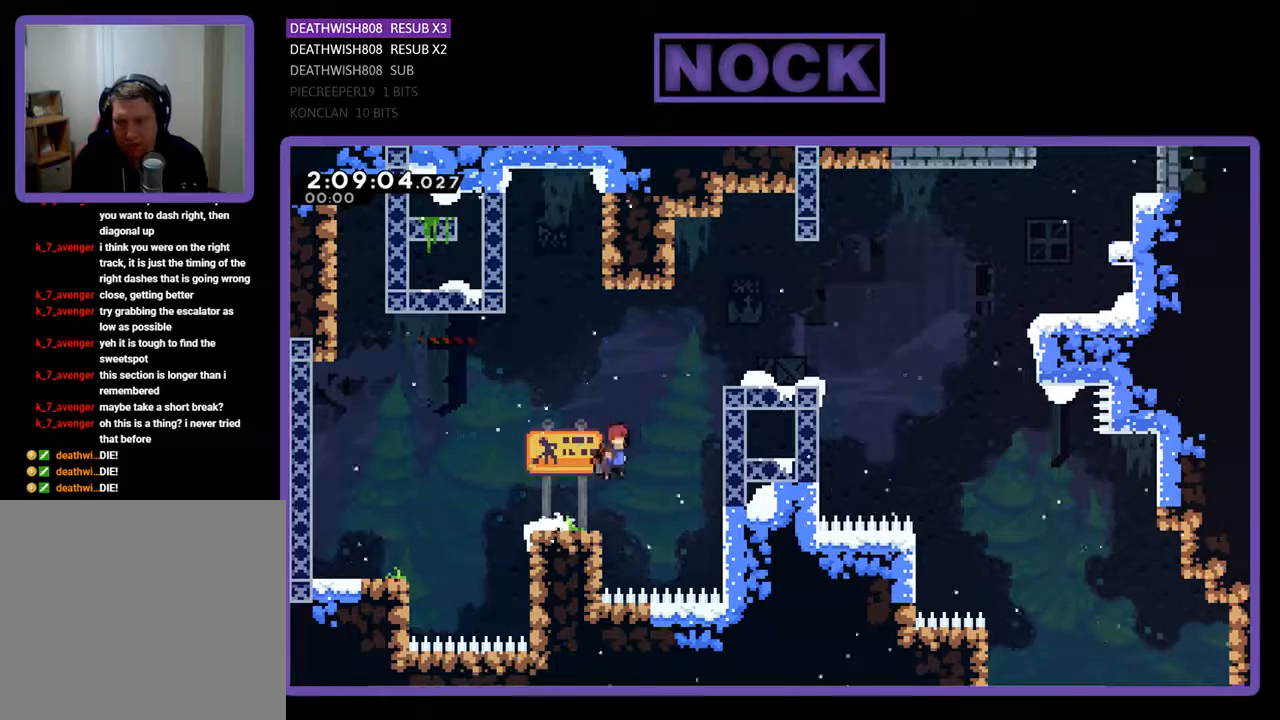
{"buttons": ["R2", "DPAD_UP", "DPAD_RIGHT"], "events": [[33, "CROSS", "up"], [100, "CIRCLE", "down"], [433, "CIRCLE", "up"]]}
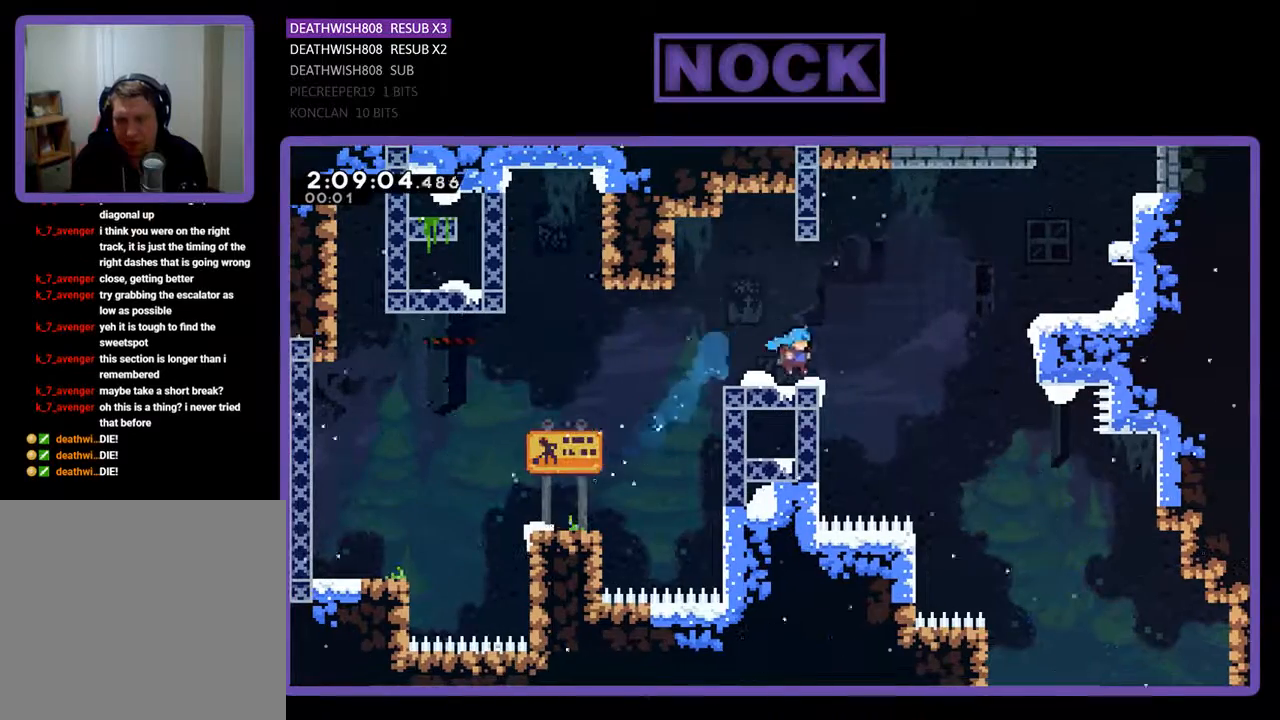
{"buttons": ["R2", "DPAD_UP", "DPAD_RIGHT"], "events": [[33, "DPAD_UP", "up"], [200, "CROSS", "down"], [333, "DPAD_UP", "down"], [500, "CROSS", "up"]]}
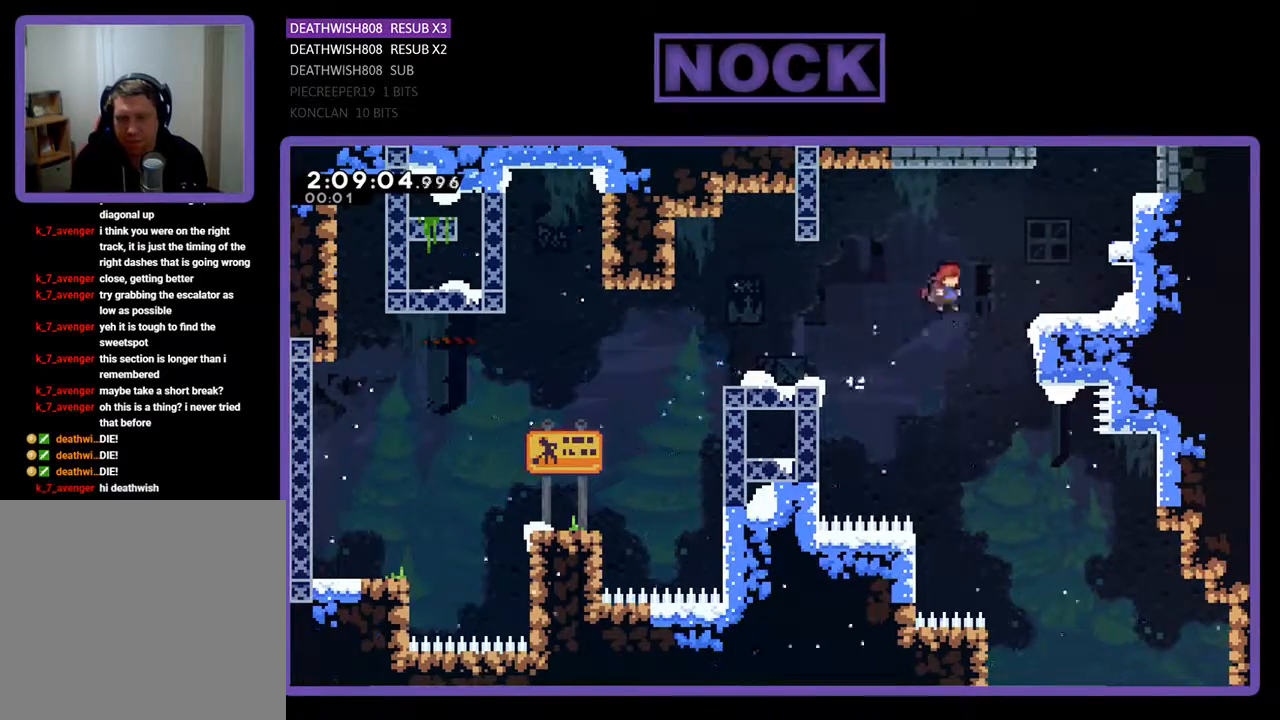
{"buttons": ["CROSS", "R2", "DPAD_UP", "DPAD_RIGHT"], "events": [[67, "CIRCLE", "down"], [433, "CIRCLE", "up"], [500, "CROSS", "down"]]}
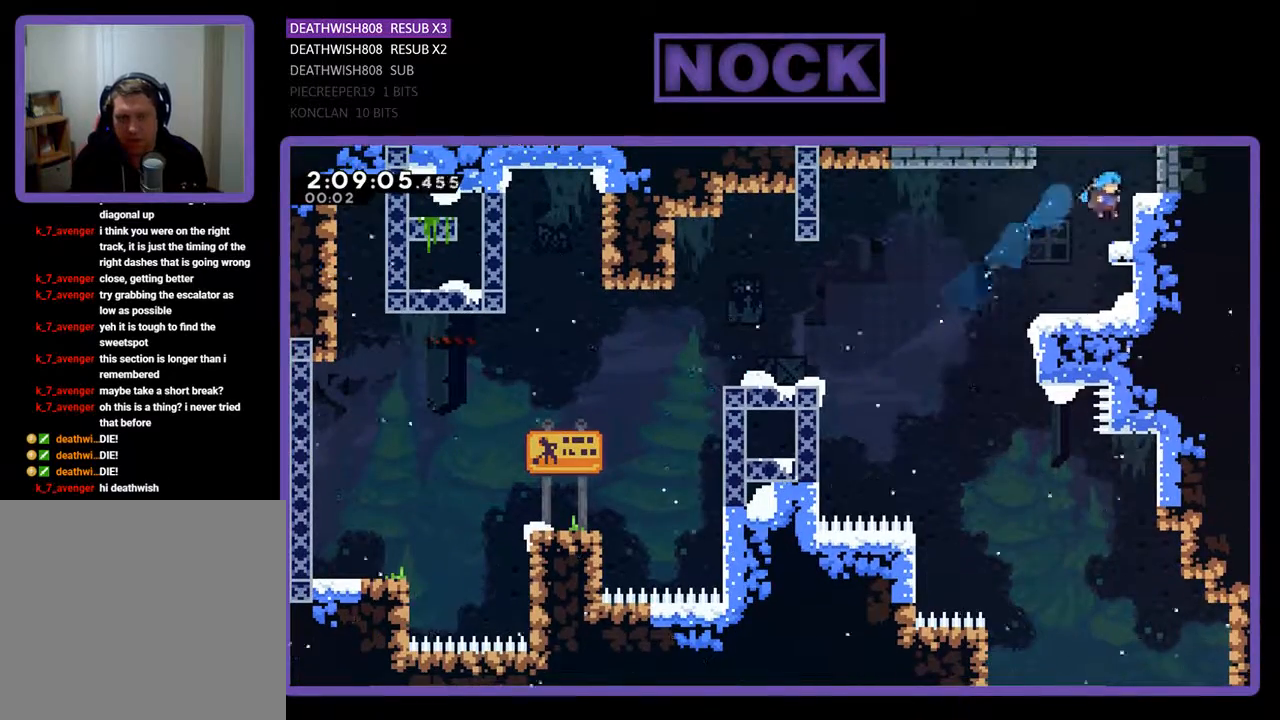
{"buttons": ["R2", "DPAD_UP"], "events": [[33, "CIRCLE", "down"], [167, "CIRCLE", "up"], [167, "CROSS", "up"], [233, "CIRCLE", "down"], [233, "CROSS", "down"], [400, "DPAD_RIGHT", "up"], [467, "CROSS", "up"], [500, "CIRCLE", "up"]]}